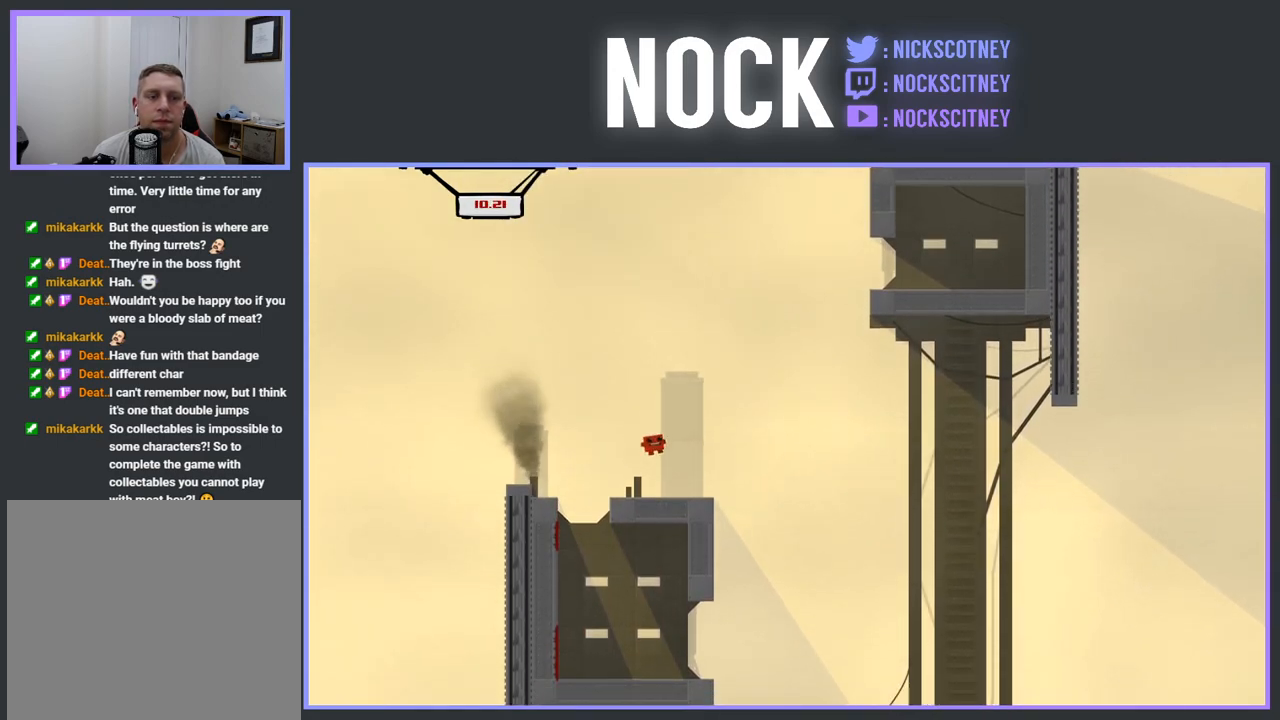
Gameplay with a controller (PlayStation layout); each line is a JSON object with the inputs held at the frame after it. "events" lists button and stick changes between this image and that frame as [ms after this image, input, new state], when the widget could be followed in between. Not read: left_stick right_stick.
{"buttons": ["CROSS", "R2", "DPAD_LEFT"], "events": [[50, "DPAD_LEFT", "down"], [383, "R2", "down"], [400, "CROSS", "down"]]}
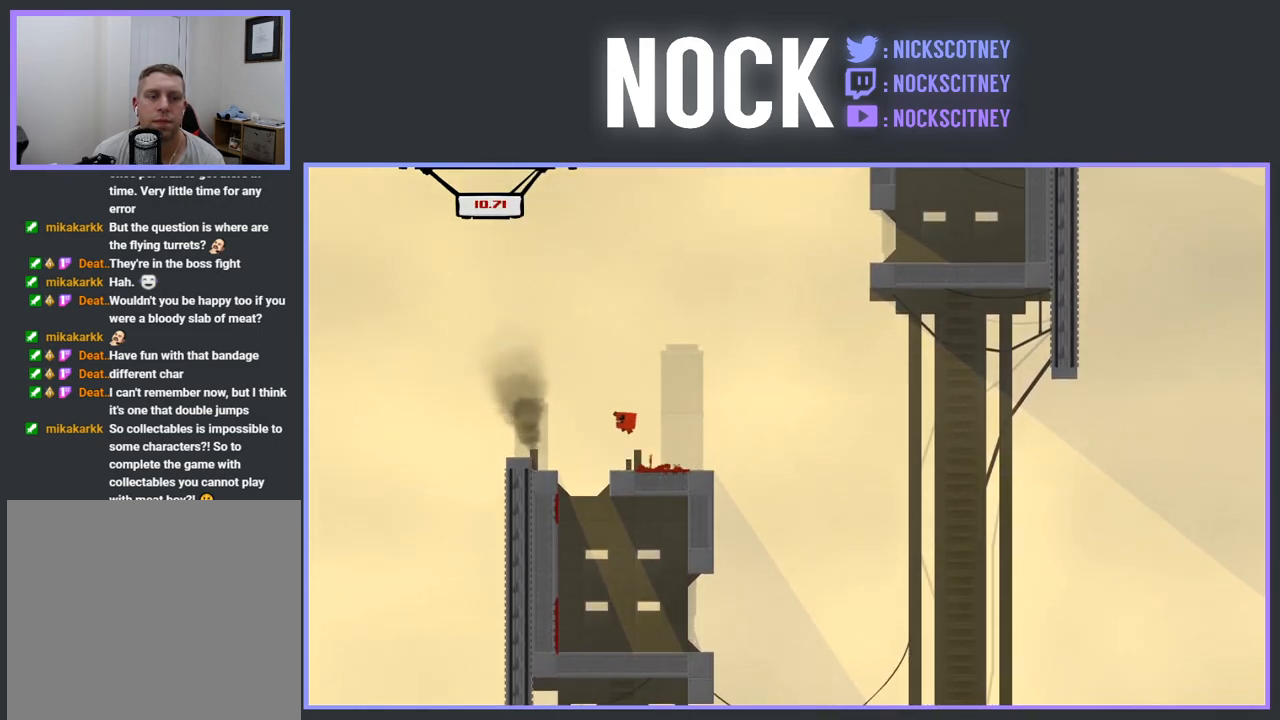
{"buttons": ["DPAD_RIGHT"], "events": [[183, "CROSS", "up"], [183, "R2", "up"], [200, "DPAD_LEFT", "up"], [500, "DPAD_RIGHT", "down"]]}
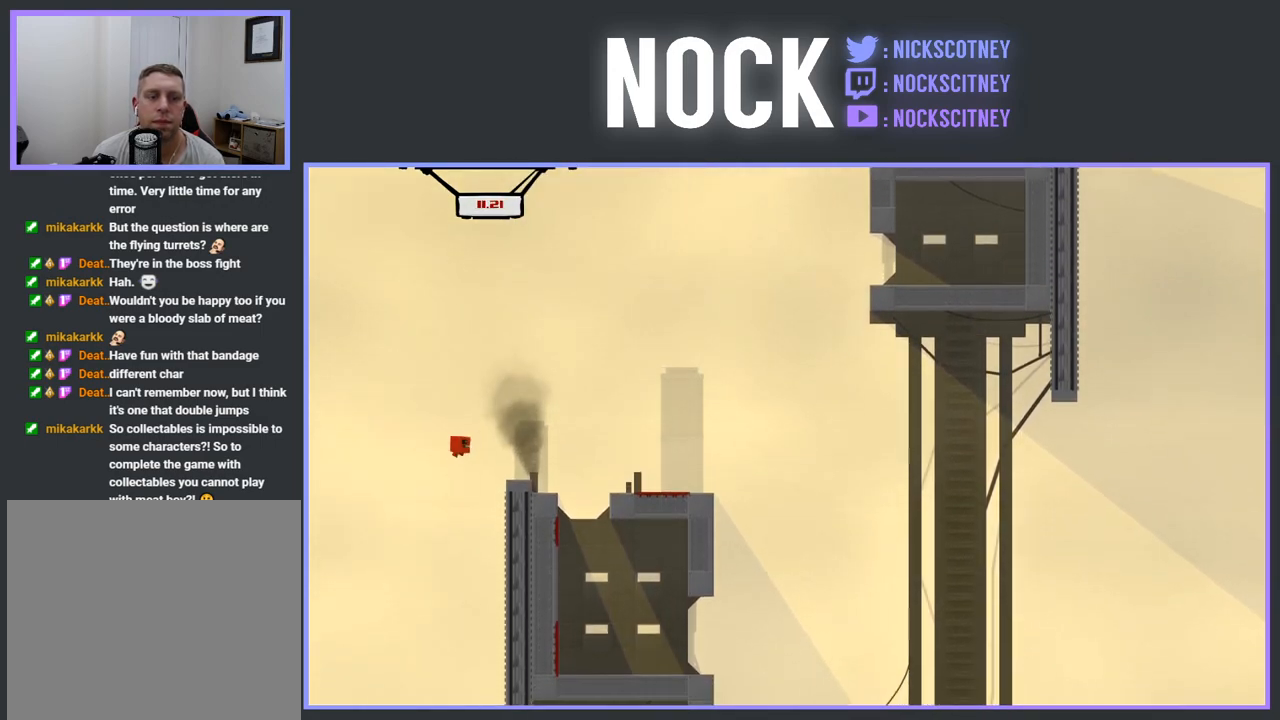
{"buttons": ["CROSS", "R2", "DPAD_RIGHT"], "events": [[200, "R2", "down"], [400, "CROSS", "down"]]}
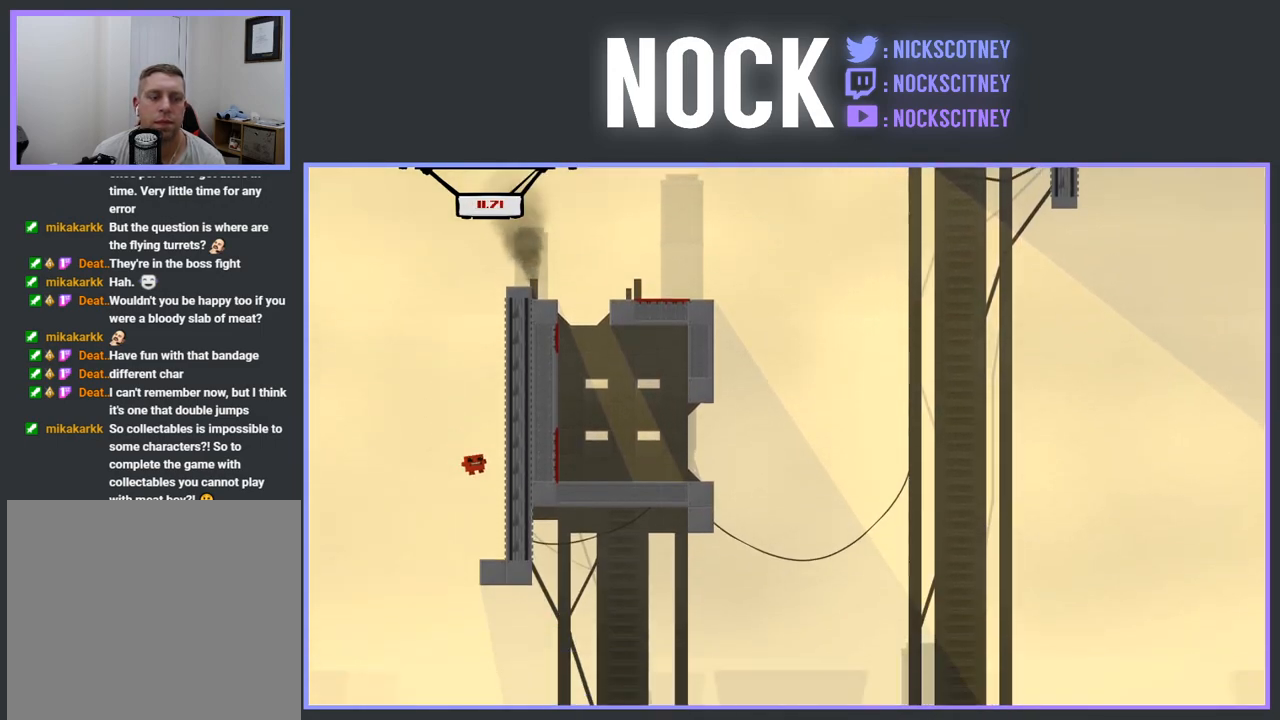
{"buttons": [], "events": [[67, "CROSS", "up"], [150, "DPAD_RIGHT", "up"], [183, "R2", "up"]]}
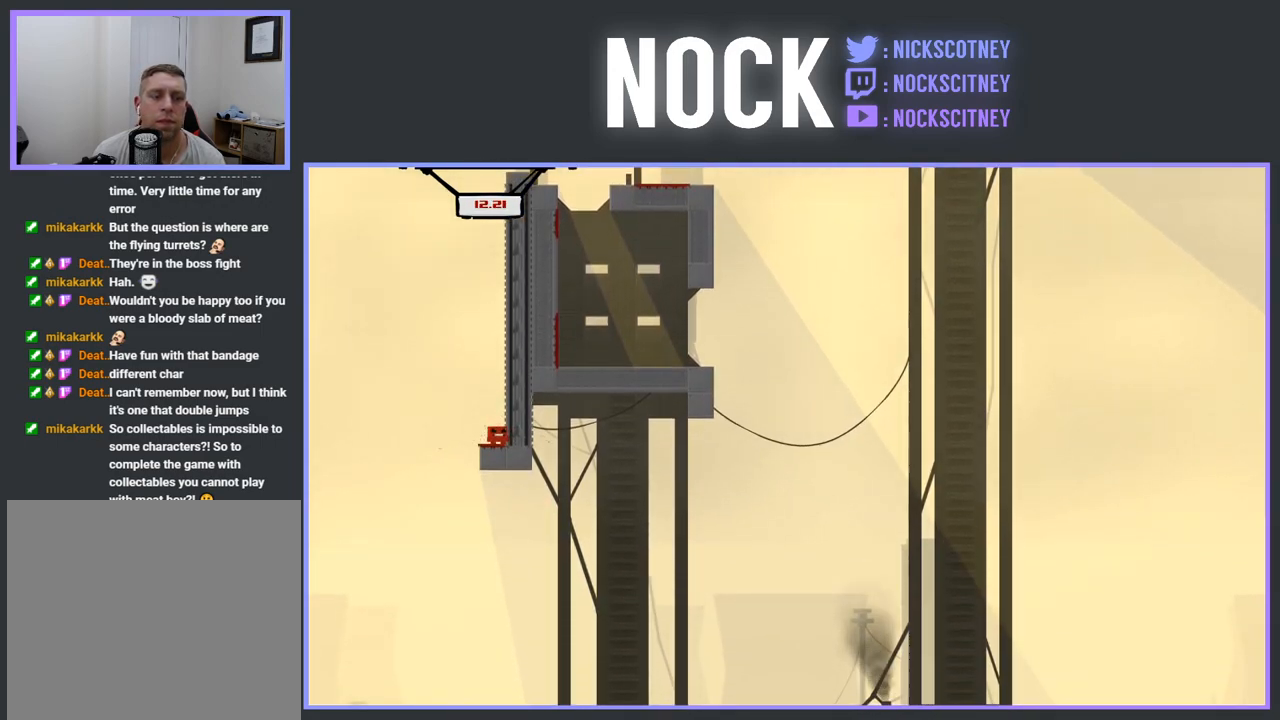
{"buttons": ["R2", "DPAD_RIGHT"], "events": [[150, "R2", "down"], [400, "CROSS", "down"], [483, "DPAD_RIGHT", "down"], [500, "CROSS", "up"]]}
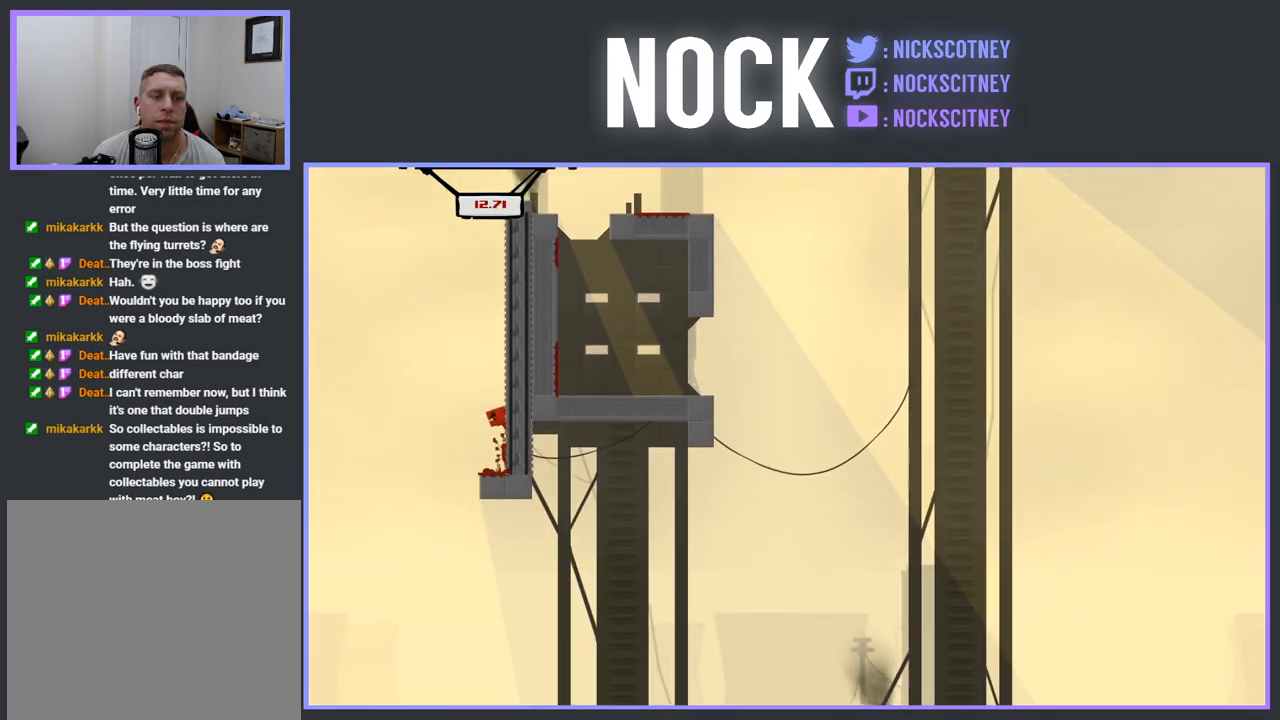
{"buttons": ["CROSS", "R2", "DPAD_RIGHT"], "events": [[450, "CROSS", "down"]]}
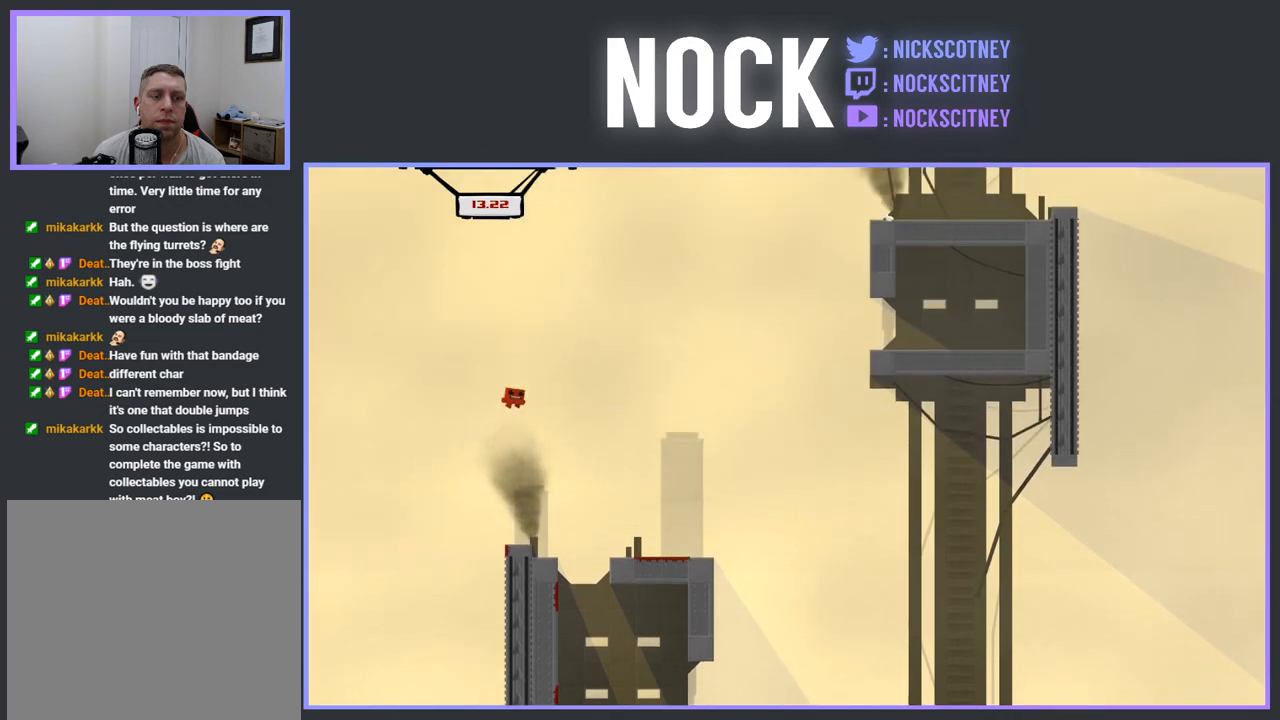
{"buttons": ["CROSS", "R2", "DPAD_RIGHT"], "events": []}
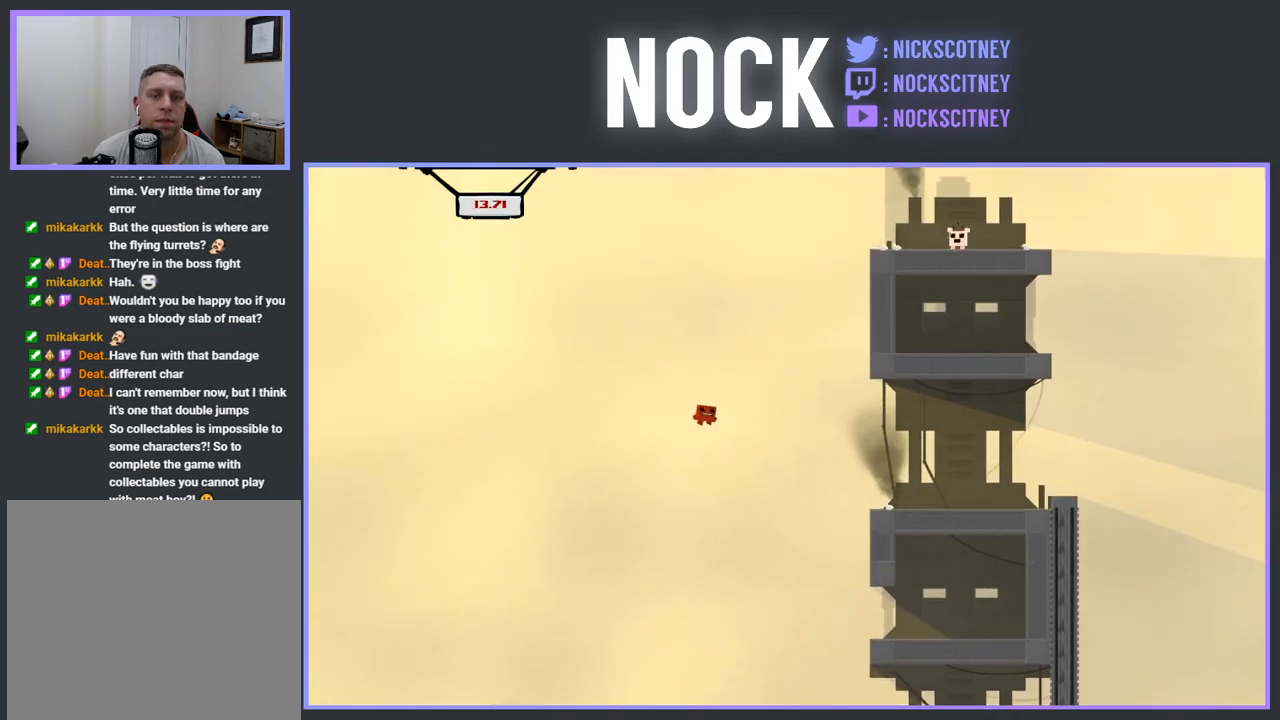
{"buttons": ["DPAD_RIGHT"], "events": [[83, "CROSS", "up"], [150, "DPAD_RIGHT", "up"], [267, "R2", "up"], [300, "DPAD_LEFT", "down"], [400, "DPAD_LEFT", "up"], [467, "DPAD_RIGHT", "down"]]}
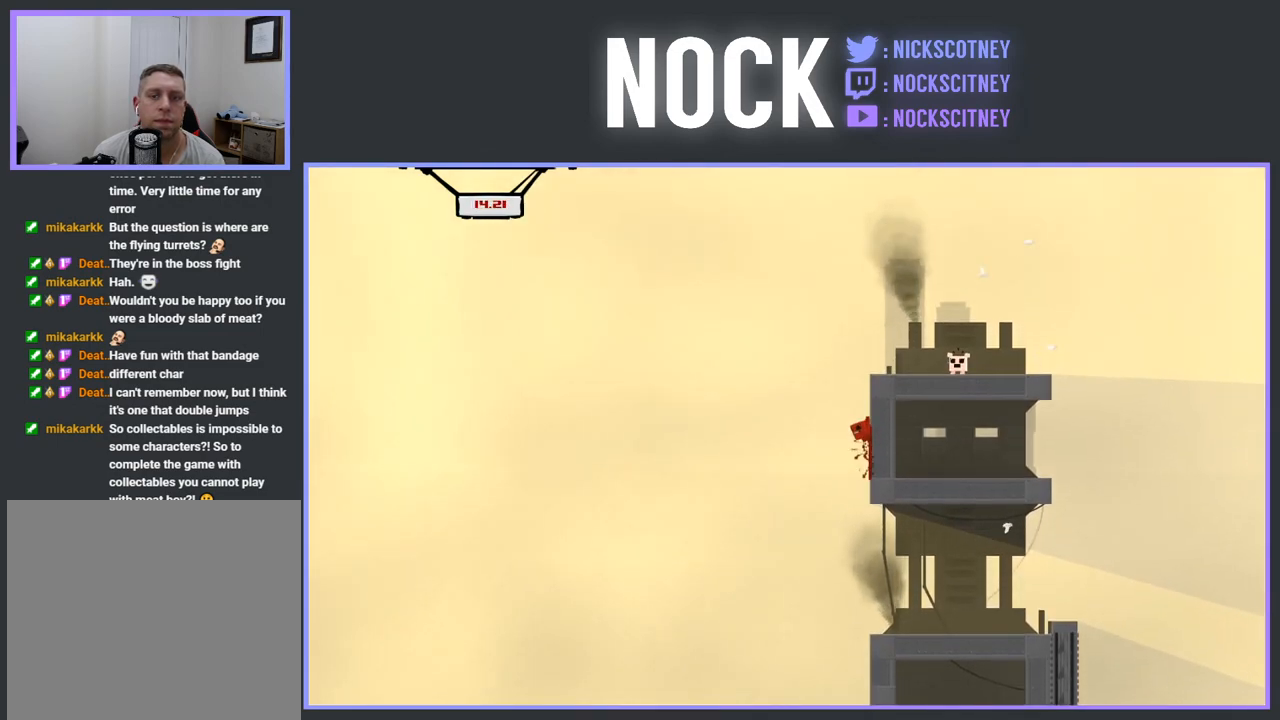
{"buttons": ["CROSS", "R2", "DPAD_RIGHT"], "events": [[117, "CROSS", "down"], [117, "R2", "down"]]}
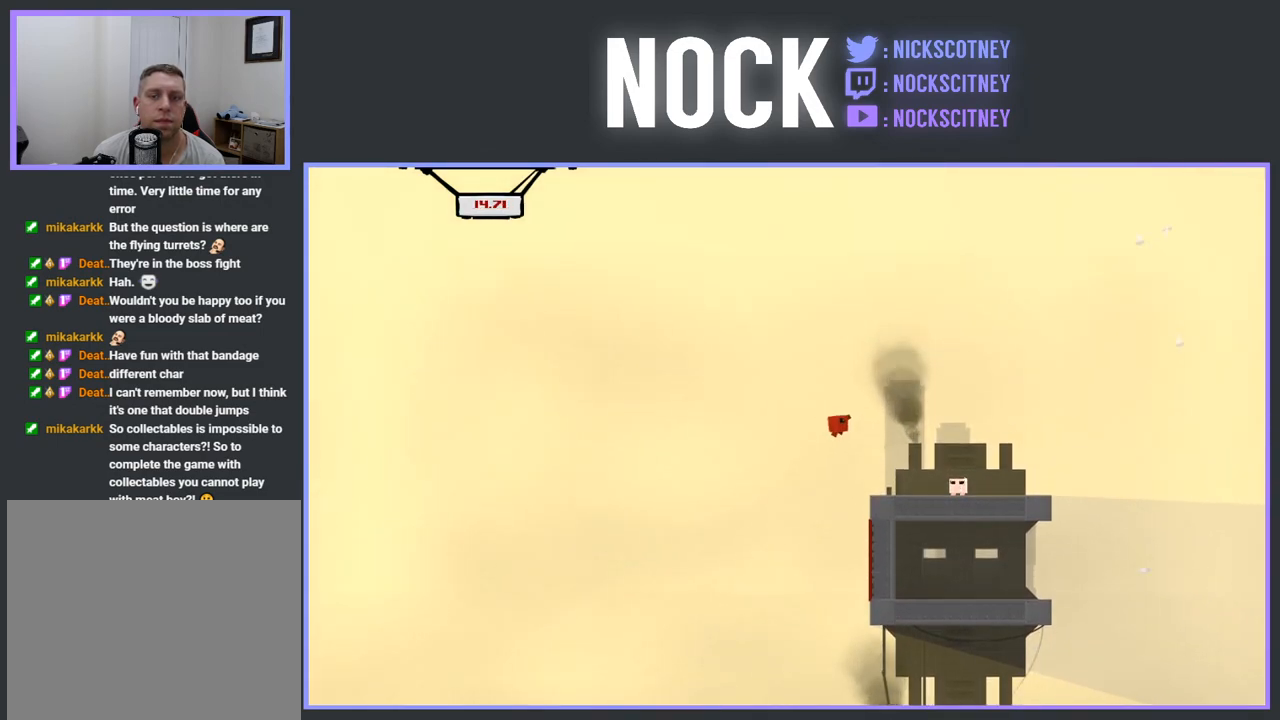
{"buttons": [], "events": [[50, "CROSS", "up"], [50, "R2", "up"], [83, "DPAD_RIGHT", "up"], [150, "DPAD_LEFT", "down"], [450, "DPAD_LEFT", "up"]]}
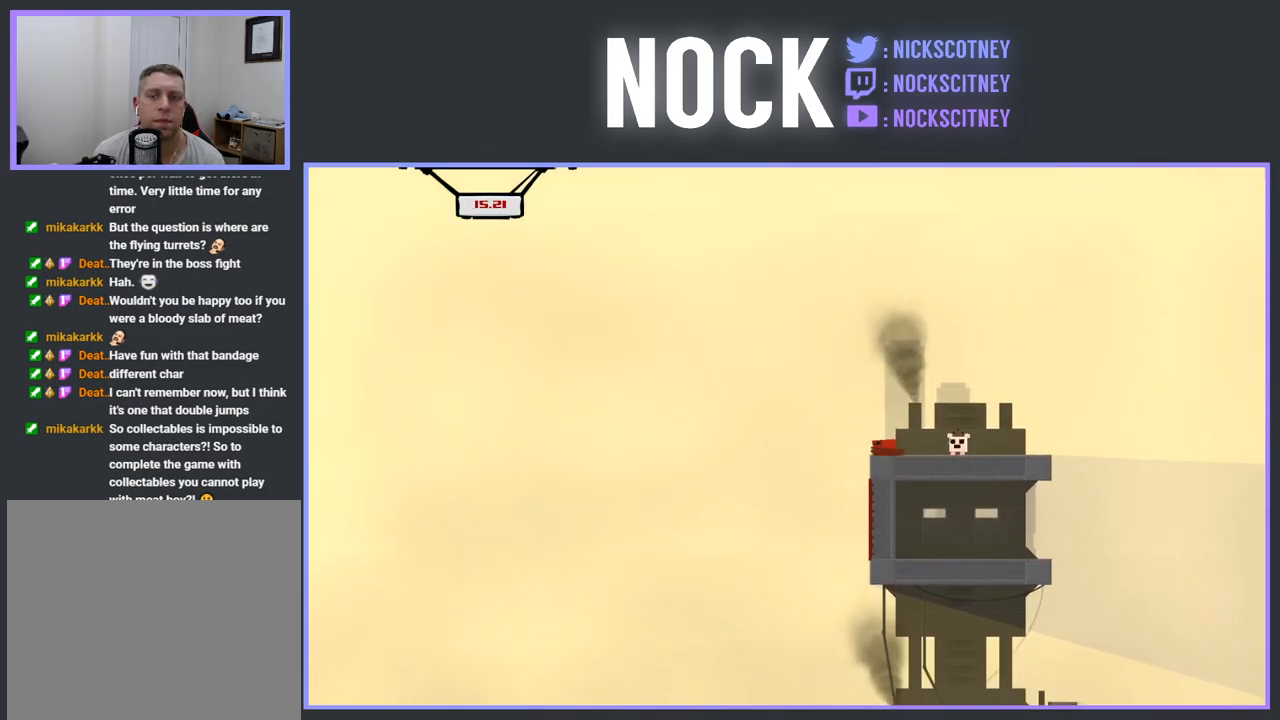
{"buttons": ["CROSS", "R2", "DPAD_RIGHT"], "events": [[67, "DPAD_RIGHT", "down"], [150, "R2", "down"], [200, "CROSS", "down"]]}
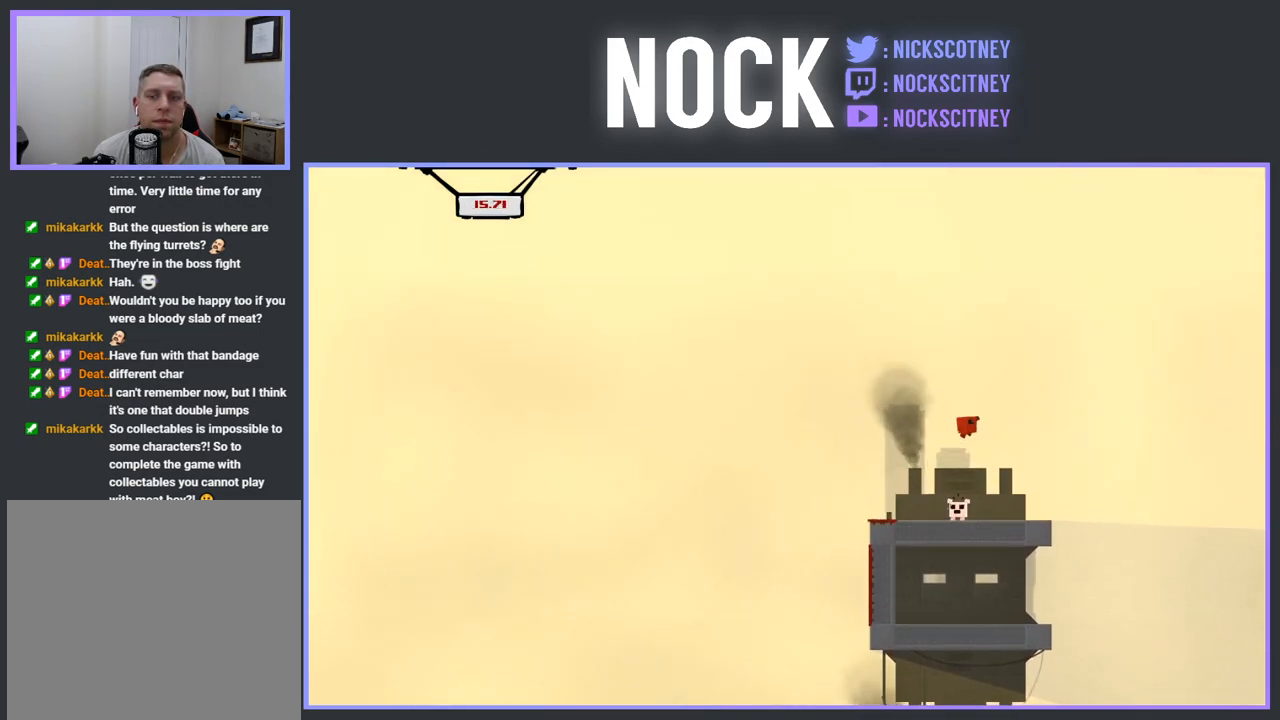
{"buttons": ["DPAD_LEFT"], "events": [[50, "CROSS", "up"], [50, "DPAD_RIGHT", "up"], [50, "R2", "up"], [333, "DPAD_LEFT", "down"]]}
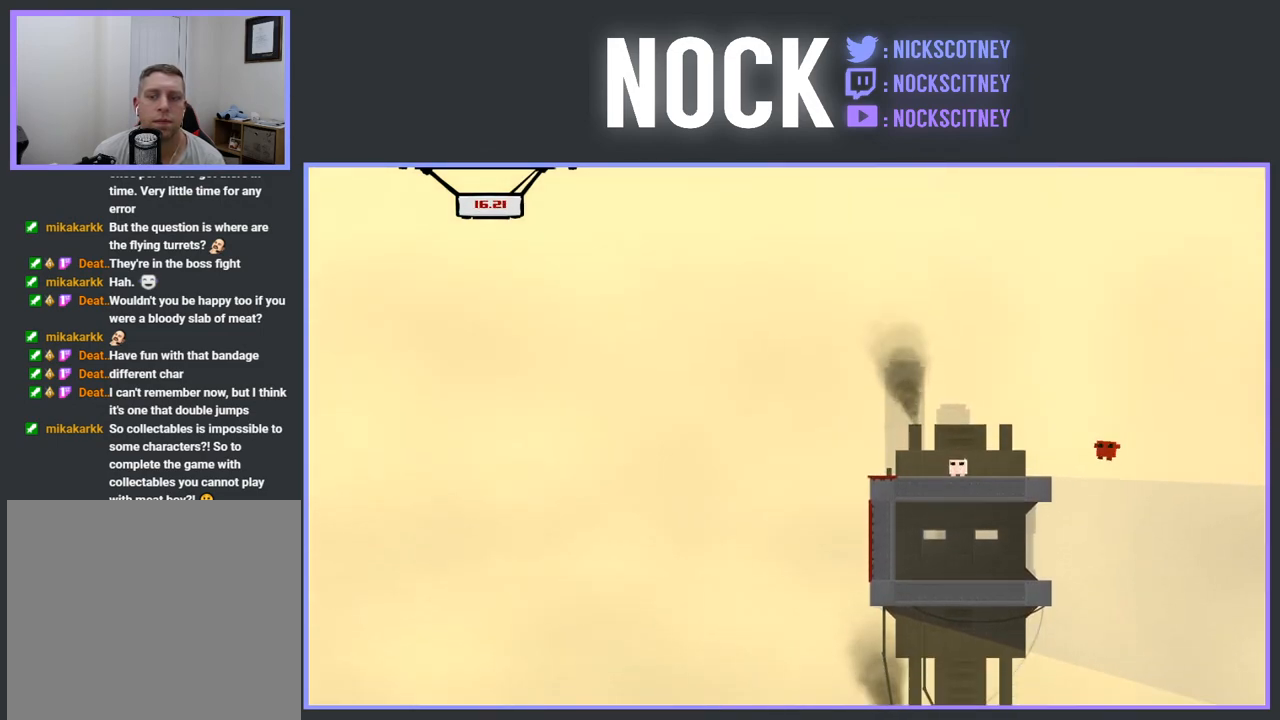
{"buttons": ["R2"], "events": [[250, "R2", "down"], [433, "DPAD_LEFT", "up"]]}
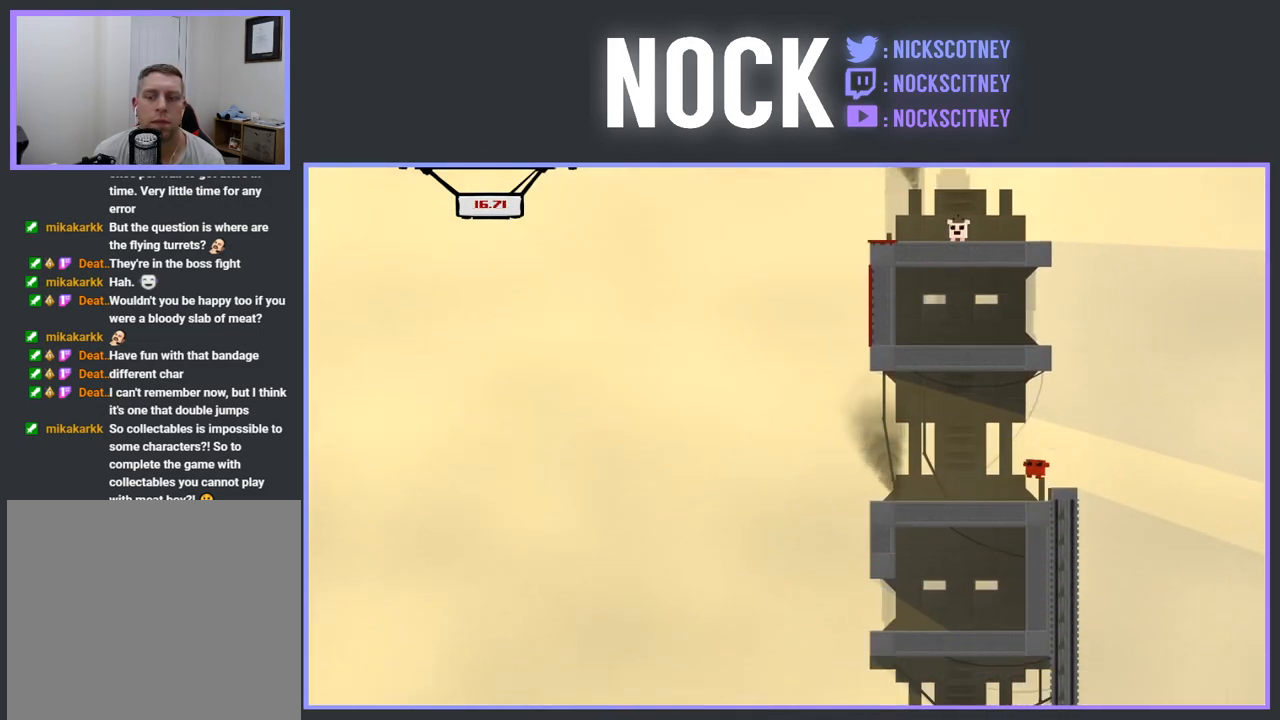
{"buttons": [], "events": [[117, "R2", "up"]]}
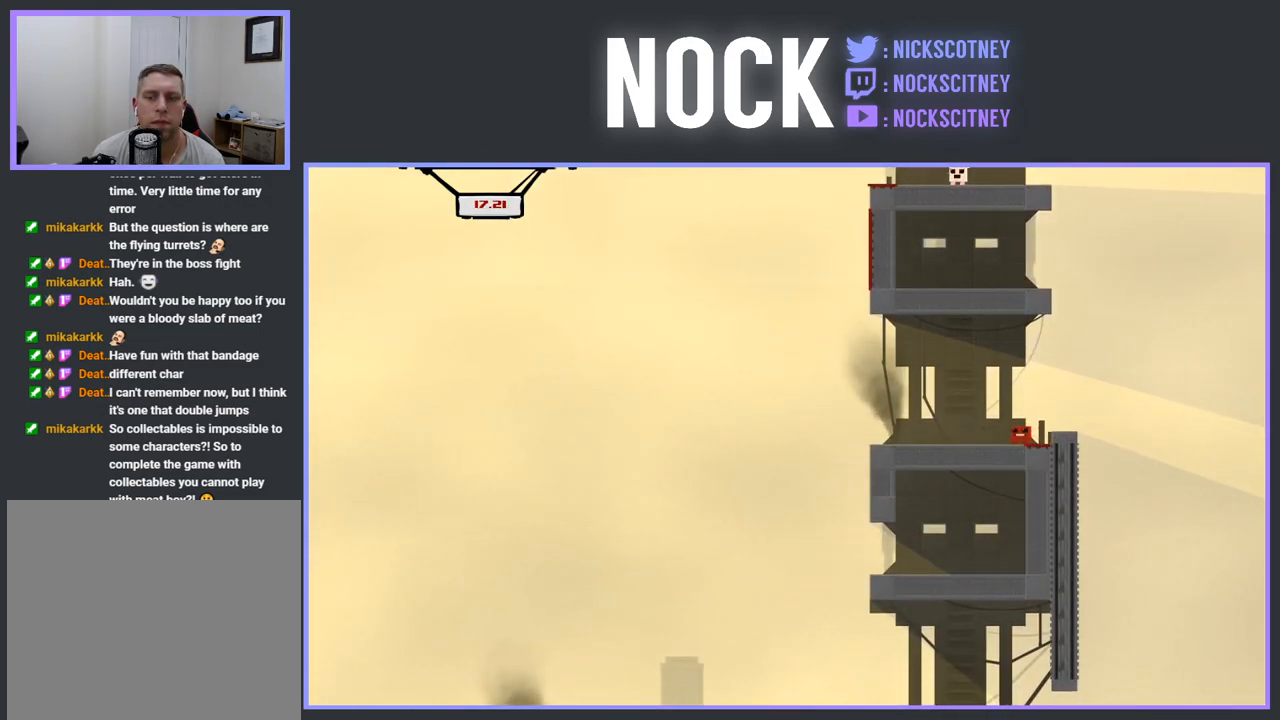
{"buttons": [], "events": []}
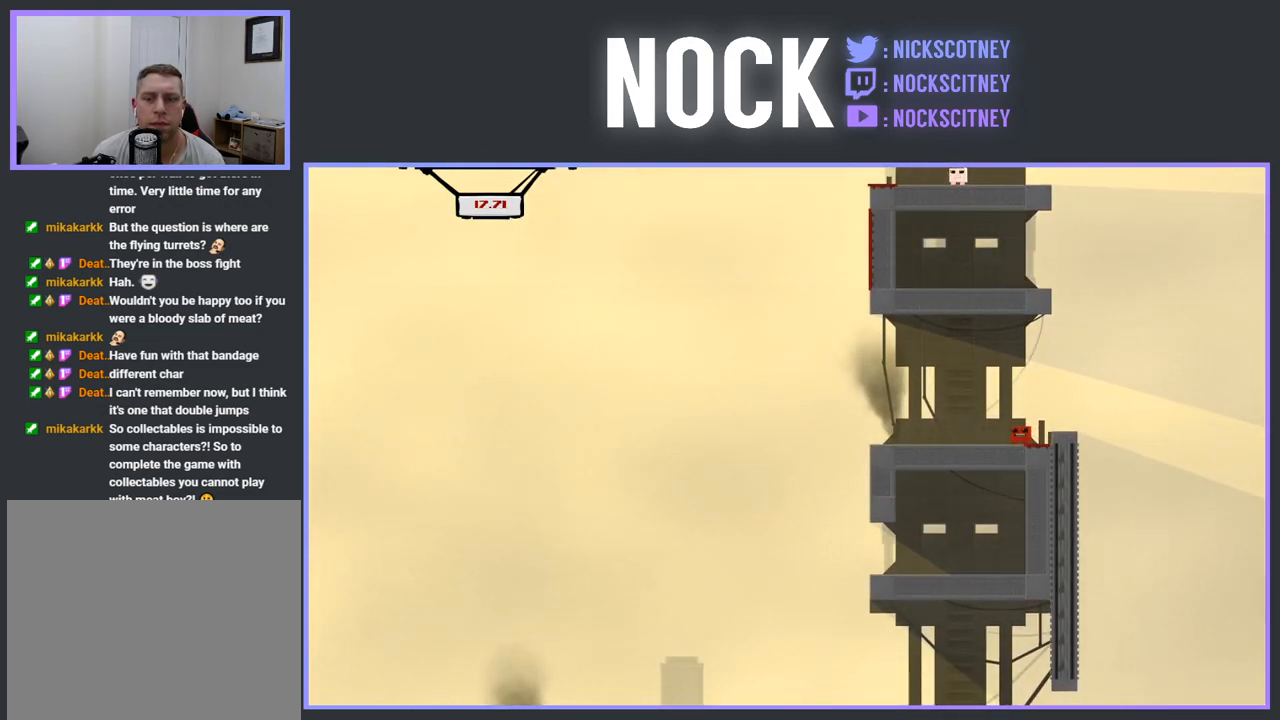
{"buttons": ["CROSS", "R2", "DPAD_RIGHT"], "events": [[400, "R2", "down"], [417, "CROSS", "down"], [417, "DPAD_RIGHT", "down"]]}
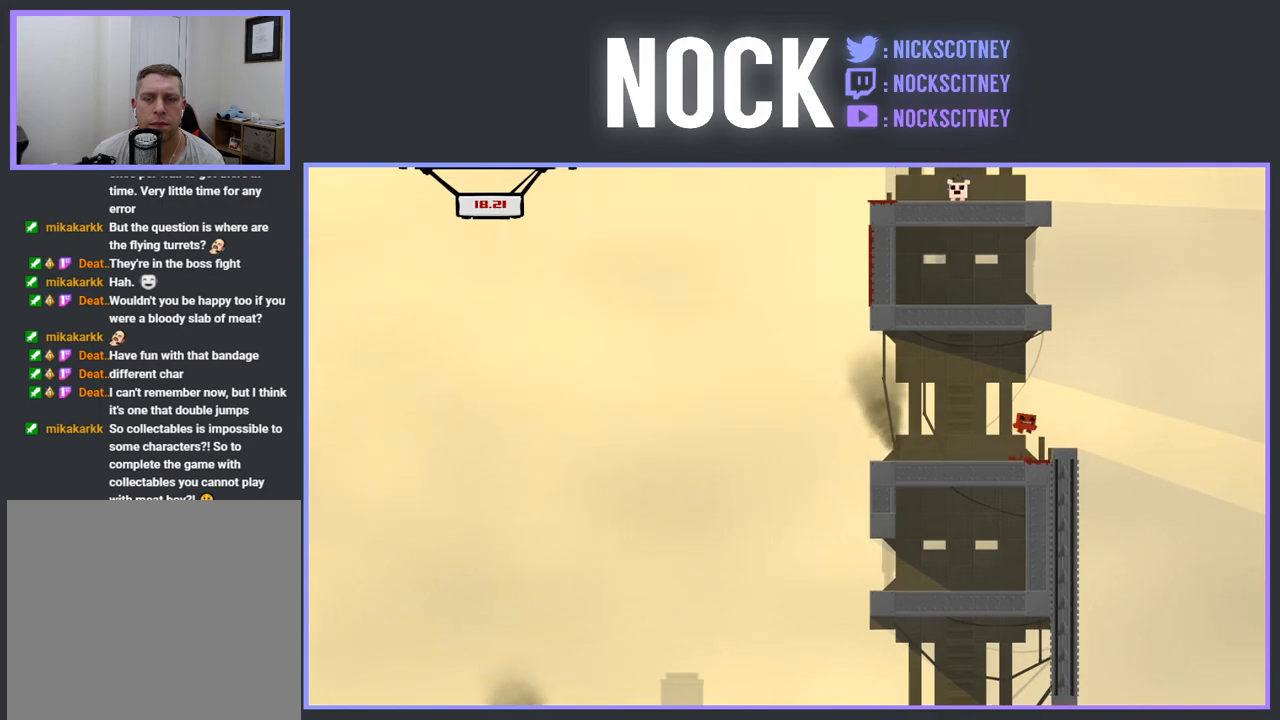
{"buttons": ["DPAD_LEFT"], "events": [[83, "CROSS", "up"], [100, "R2", "up"], [150, "DPAD_RIGHT", "up"], [417, "DPAD_LEFT", "down"]]}
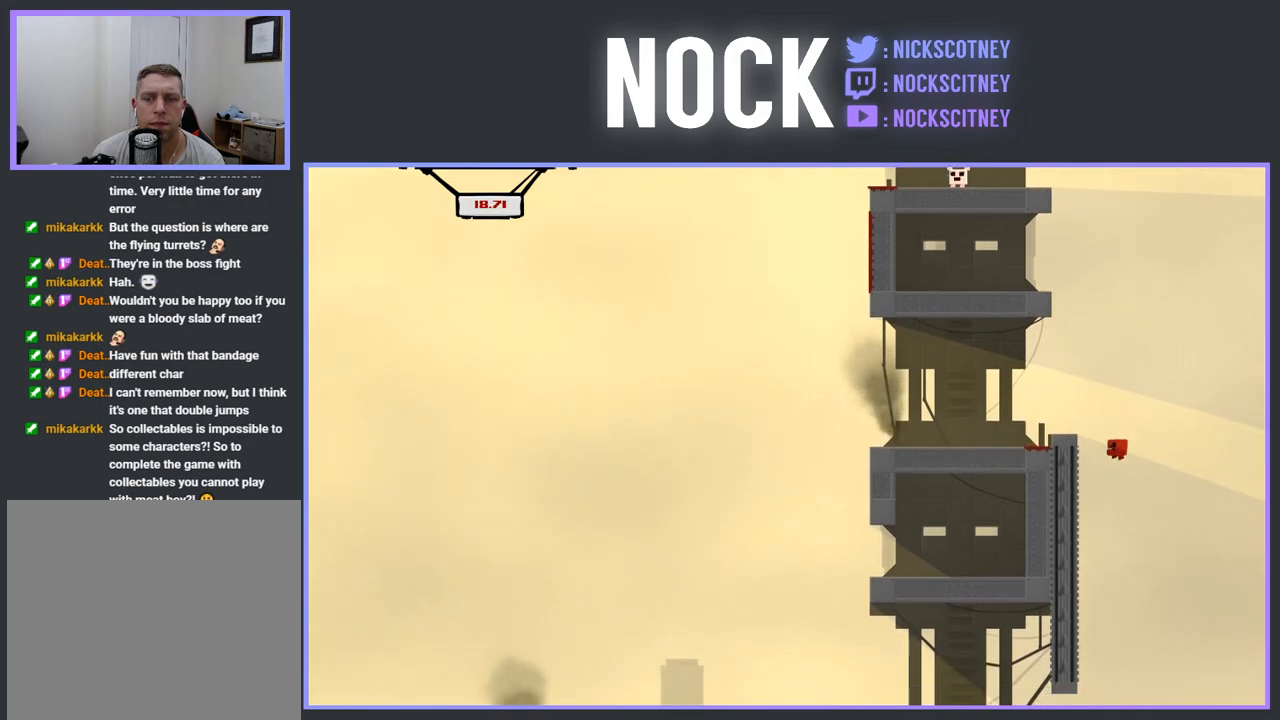
{"buttons": ["R2", "DPAD_LEFT"], "events": [[367, "DPAD_LEFT", "up"], [467, "R2", "down"], [500, "DPAD_LEFT", "down"]]}
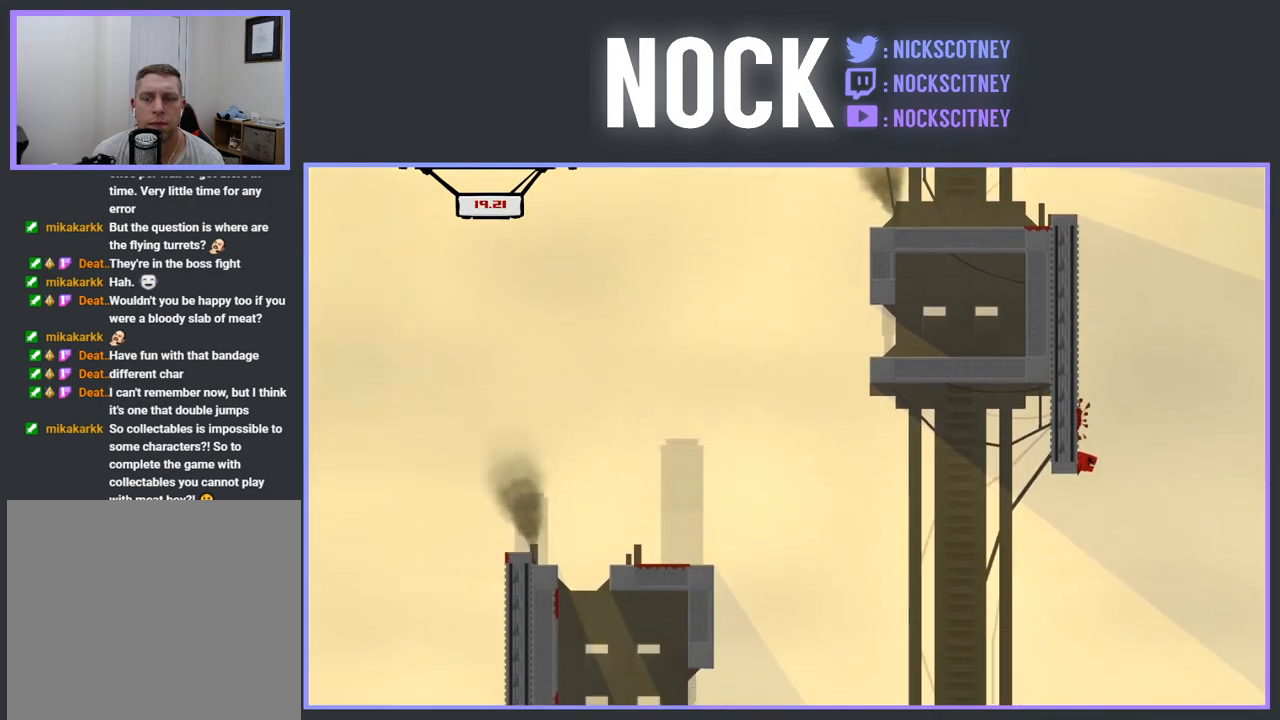
{"buttons": ["R2"], "events": [[317, "DPAD_LEFT", "up"]]}
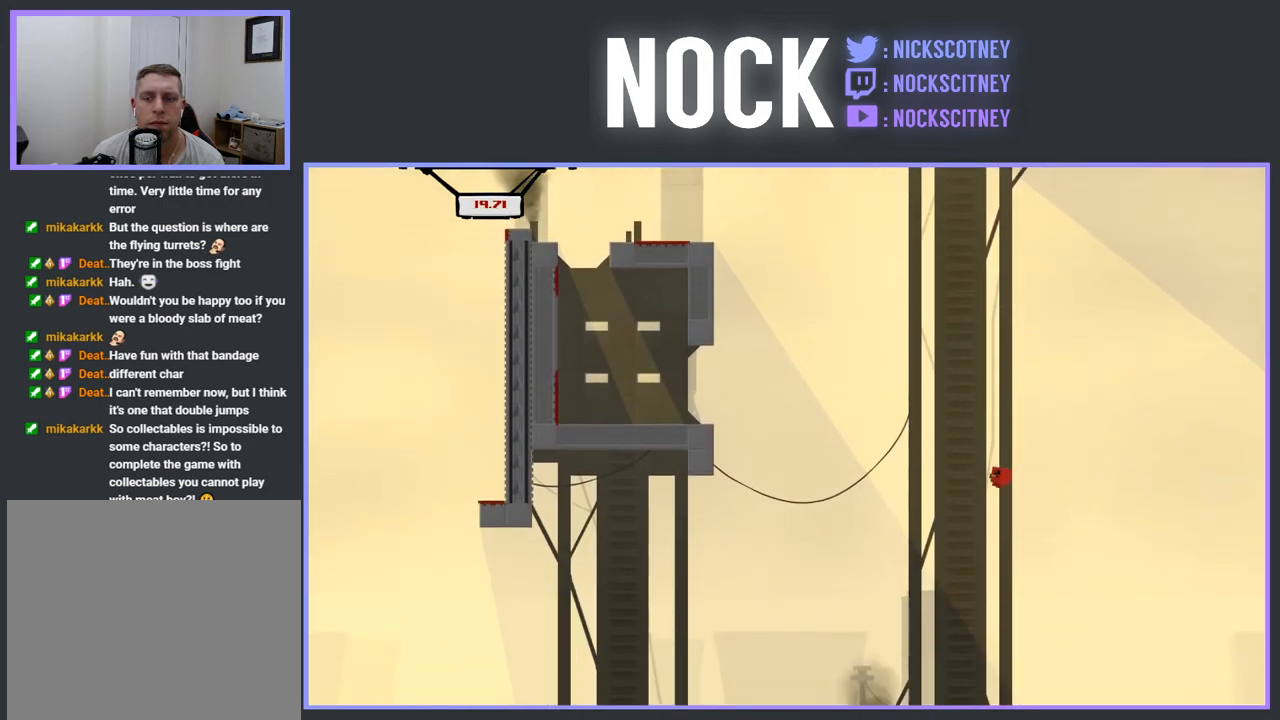
{"buttons": ["R2"], "events": []}
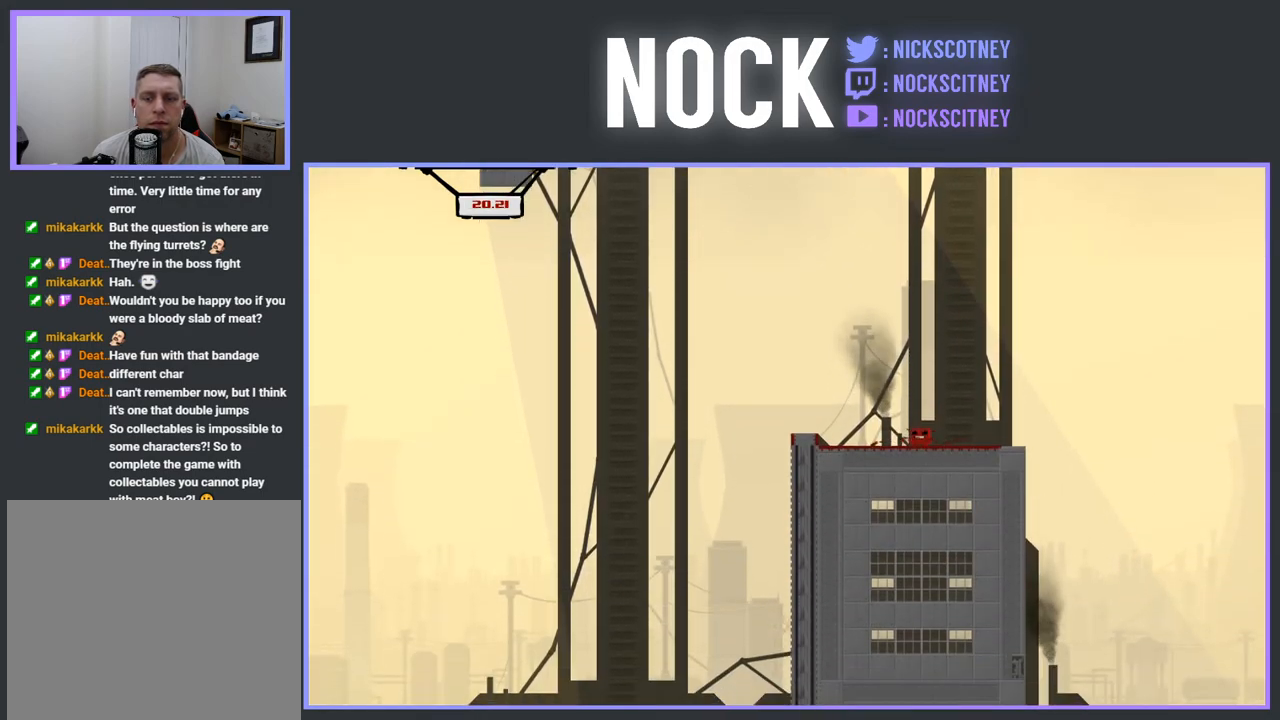
{"buttons": ["R2", "DPAD_RIGHT"], "events": [[500, "DPAD_RIGHT", "down"]]}
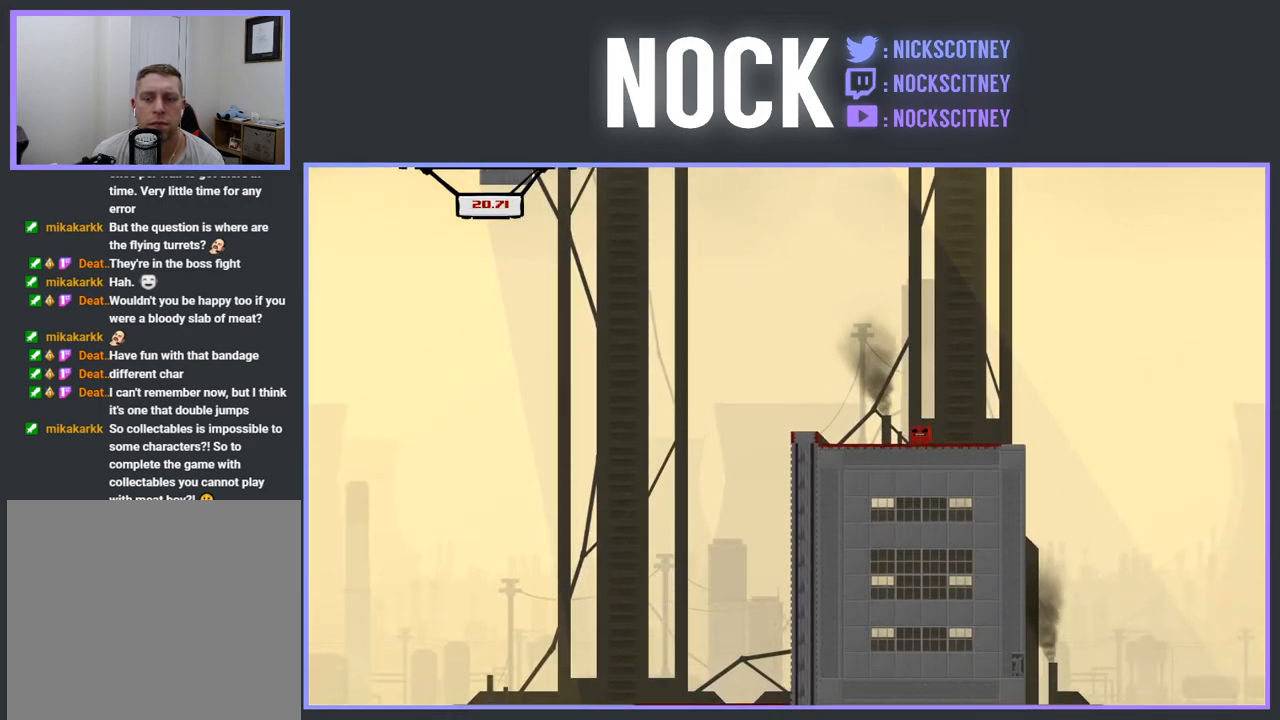
{"buttons": ["R2", "DPAD_RIGHT"], "events": [[117, "DPAD_RIGHT", "up"], [450, "DPAD_RIGHT", "down"]]}
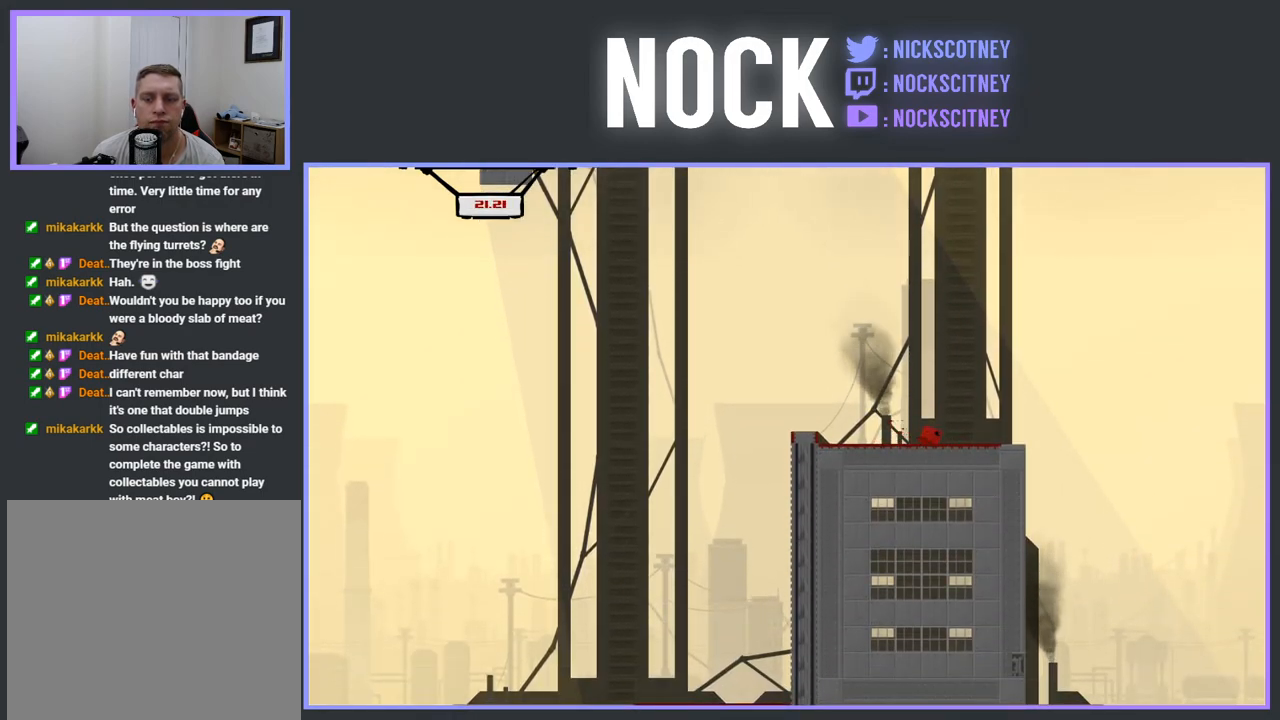
{"buttons": [], "events": [[300, "DPAD_RIGHT", "up"], [500, "R2", "up"]]}
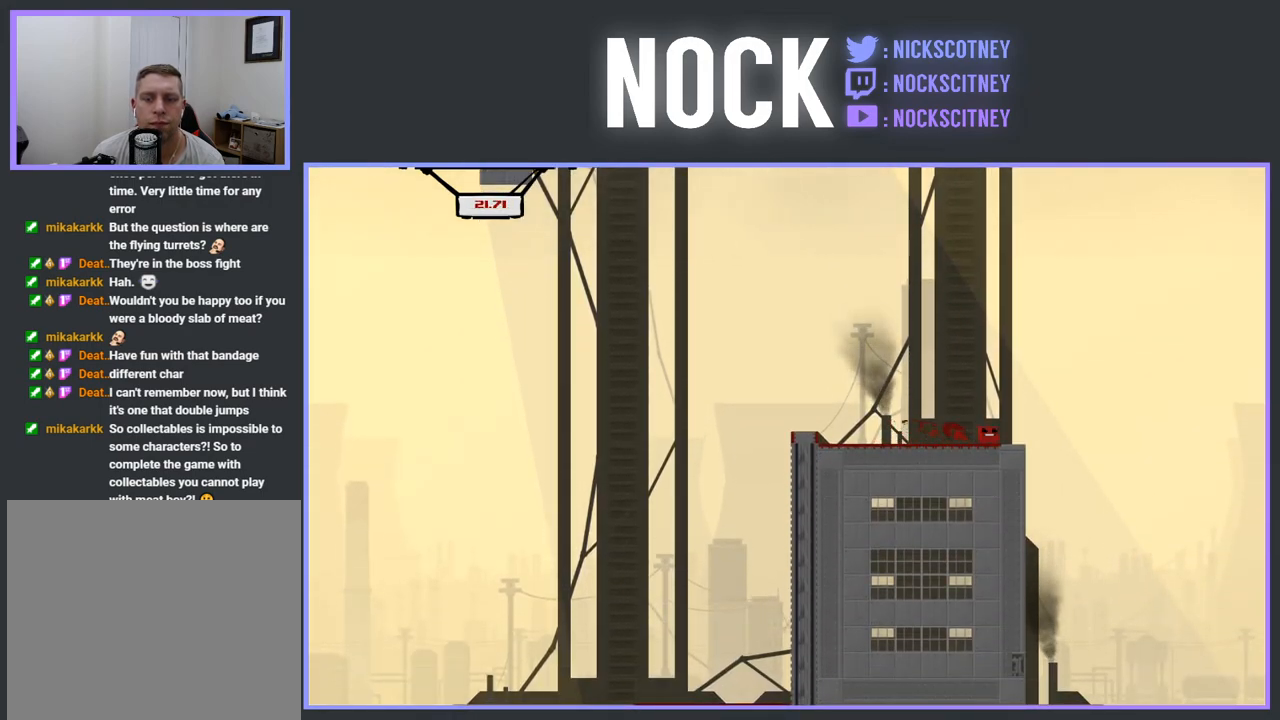
{"buttons": ["DPAD_RIGHT"], "events": [[350, "DPAD_RIGHT", "down"]]}
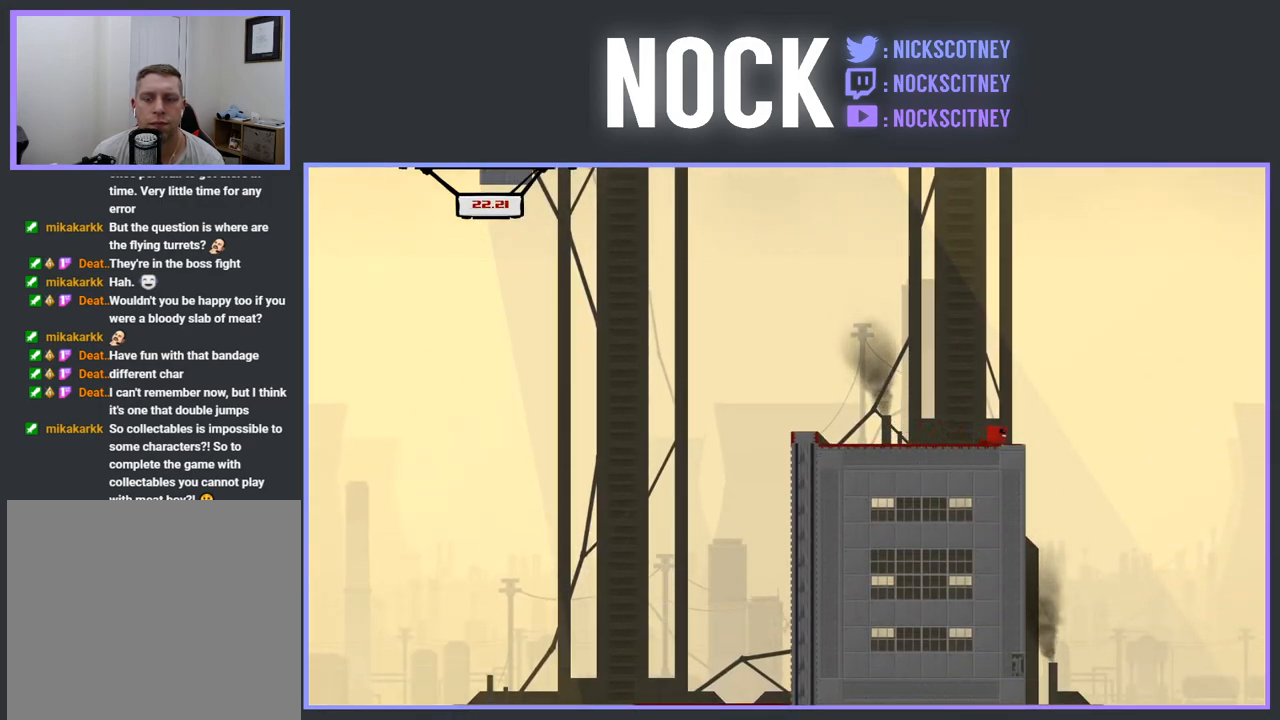
{"buttons": [], "events": [[33, "DPAD_RIGHT", "up"], [300, "DPAD_RIGHT", "down"], [333, "CROSS", "down"], [450, "CROSS", "up"], [467, "DPAD_RIGHT", "up"]]}
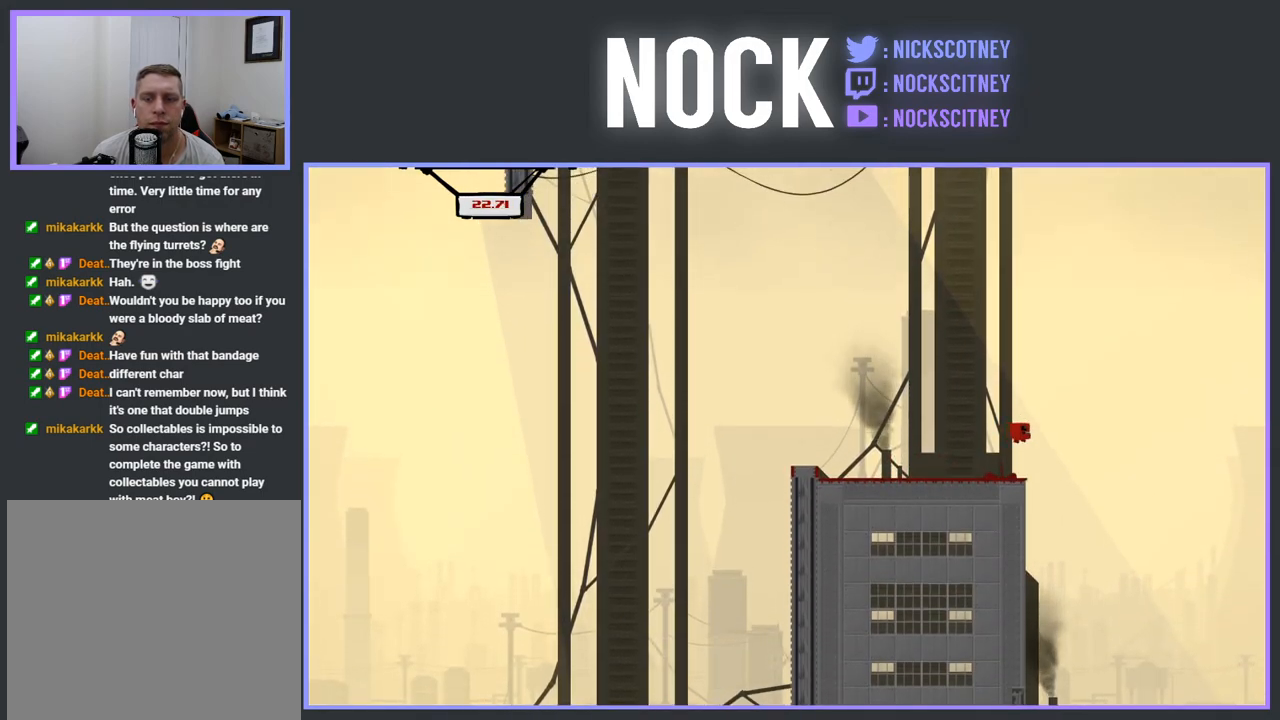
{"buttons": ["DPAD_LEFT"], "events": [[117, "DPAD_LEFT", "down"]]}
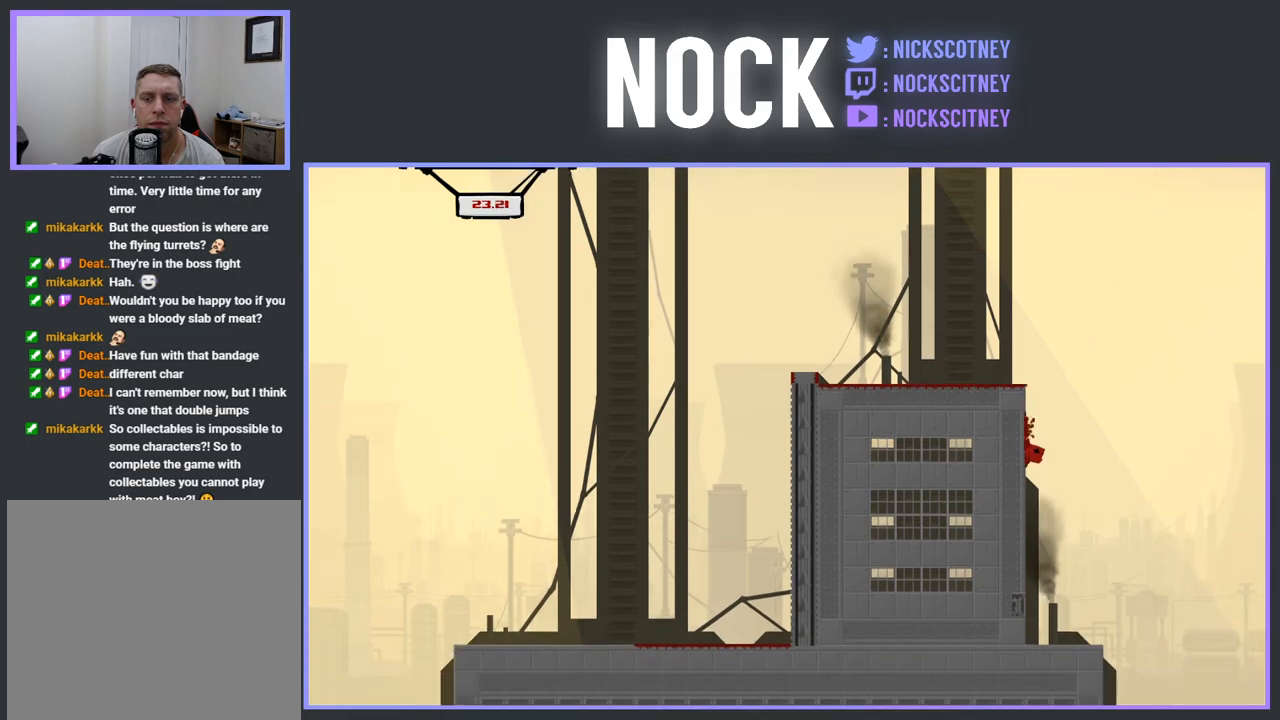
{"buttons": ["DPAD_LEFT"], "events": []}
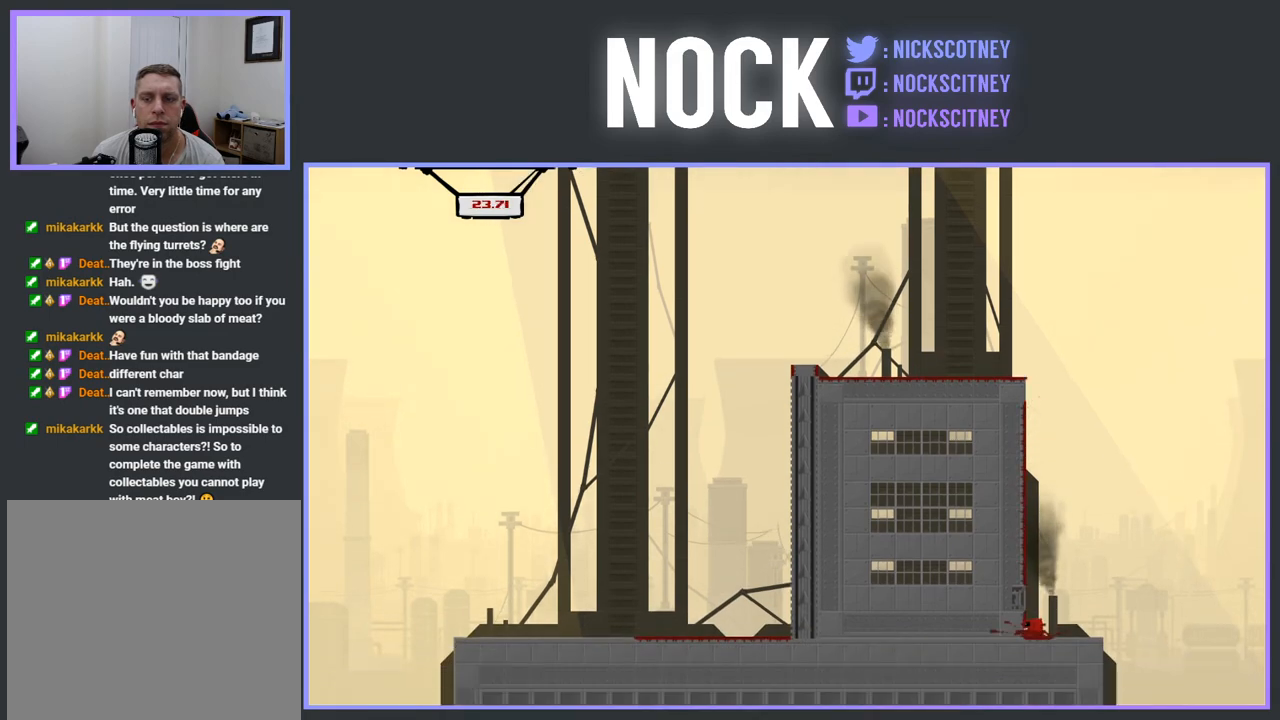
{"buttons": ["DPAD_LEFT"], "events": [[133, "DPAD_LEFT", "up"], [350, "CROSS", "down"], [383, "DPAD_LEFT", "down"], [483, "CROSS", "up"]]}
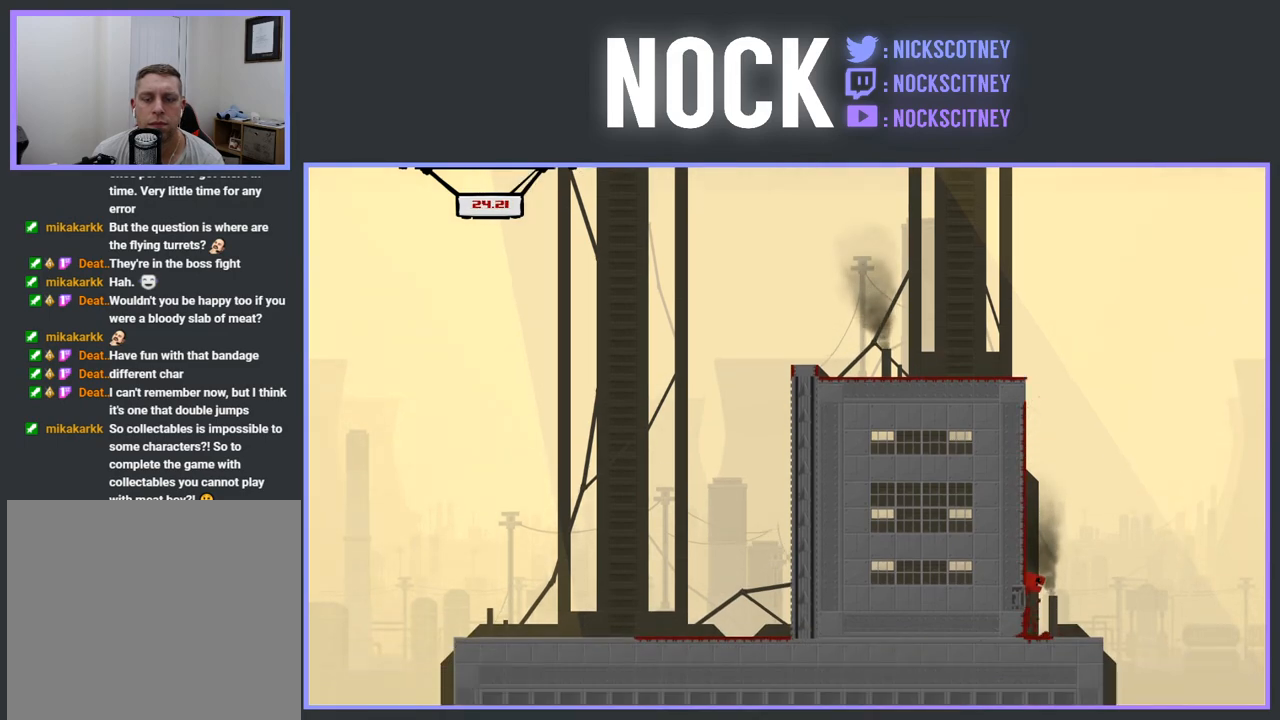
{"buttons": [], "events": [[433, "DPAD_LEFT", "up"]]}
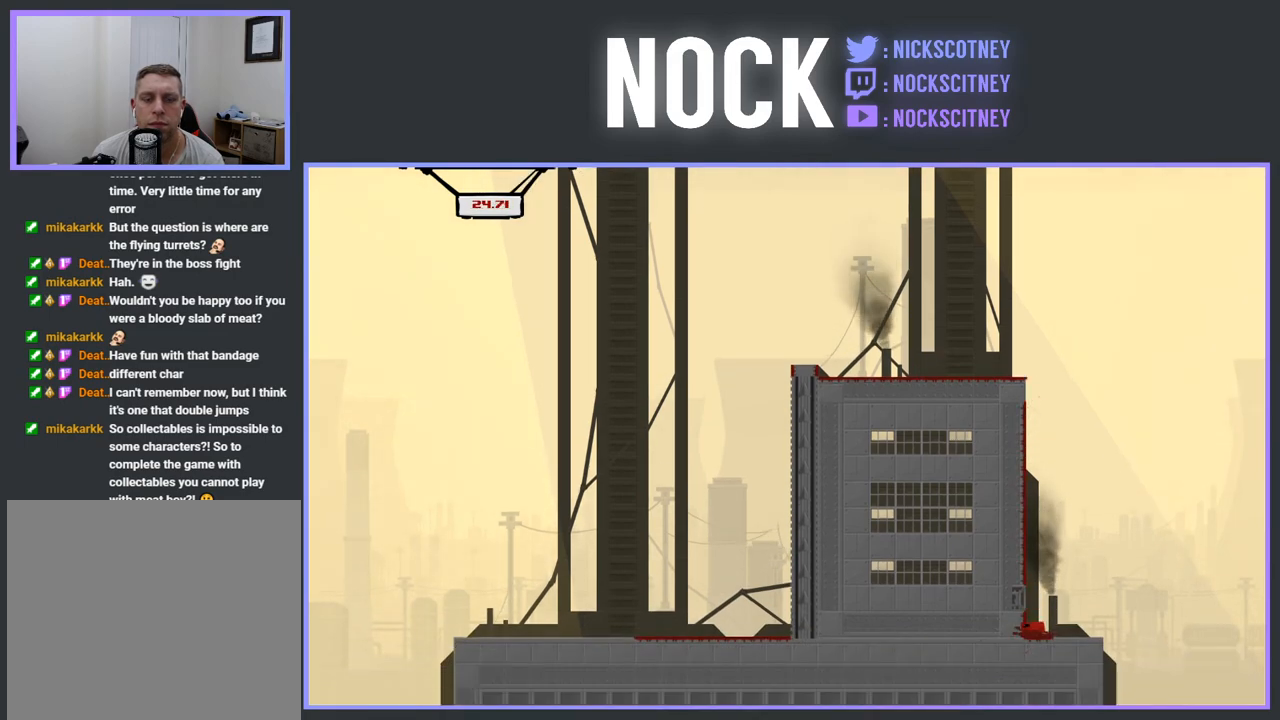
{"buttons": ["CROSS", "DPAD_LEFT"], "events": [[300, "CROSS", "down"], [317, "DPAD_LEFT", "down"]]}
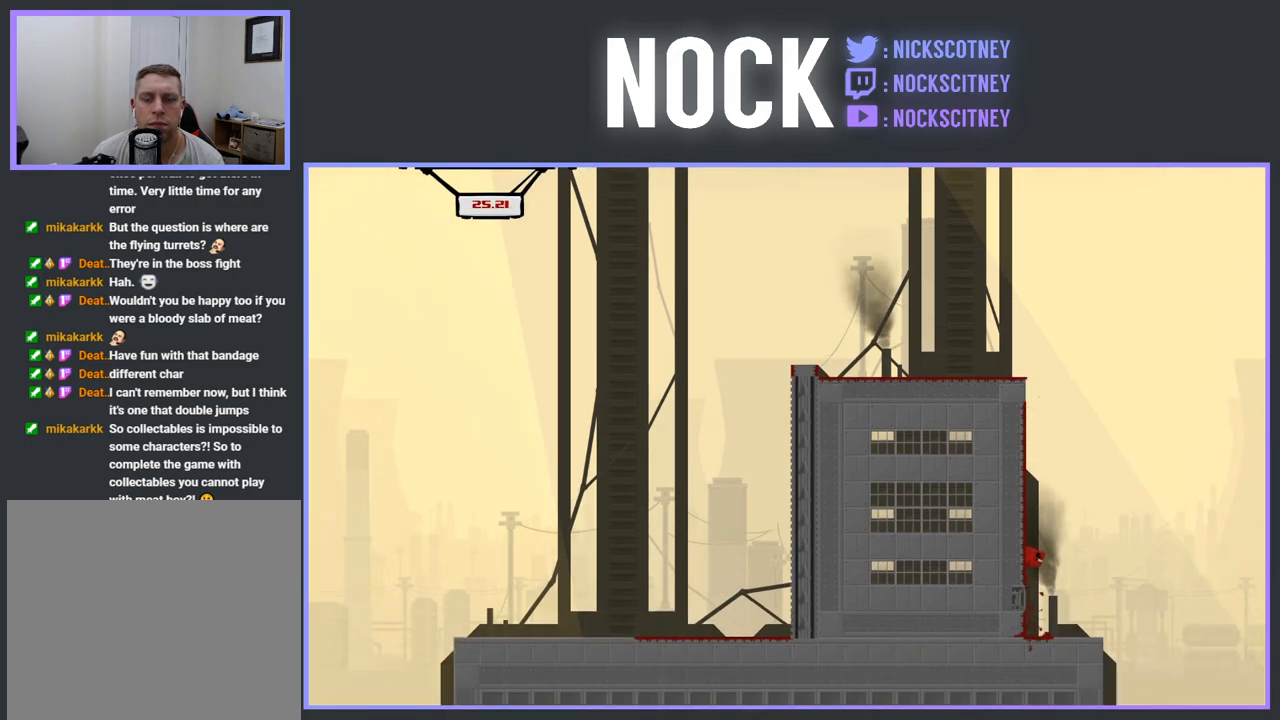
{"buttons": ["CROSS", "DPAD_LEFT"], "events": [[67, "CROSS", "up"], [183, "CROSS", "down"]]}